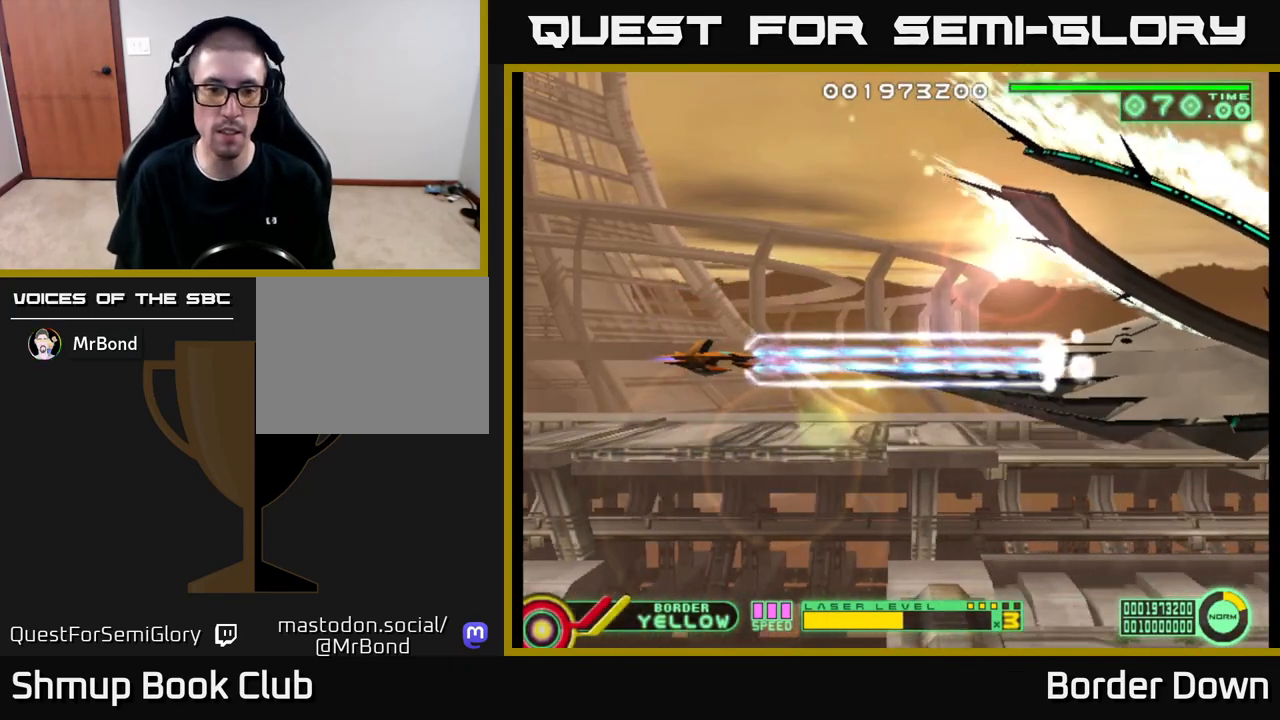
Gameplay with a controller (Xbox layout); each line is a JSON object with the inputs held at the frame after it. "events" lists button and stick changes between this image and that frame as [ms after this image, input, new state], when the widget could be followed in between.
{"buttons": ["A"], "left_stick": "center", "right_stick": "center", "events": []}
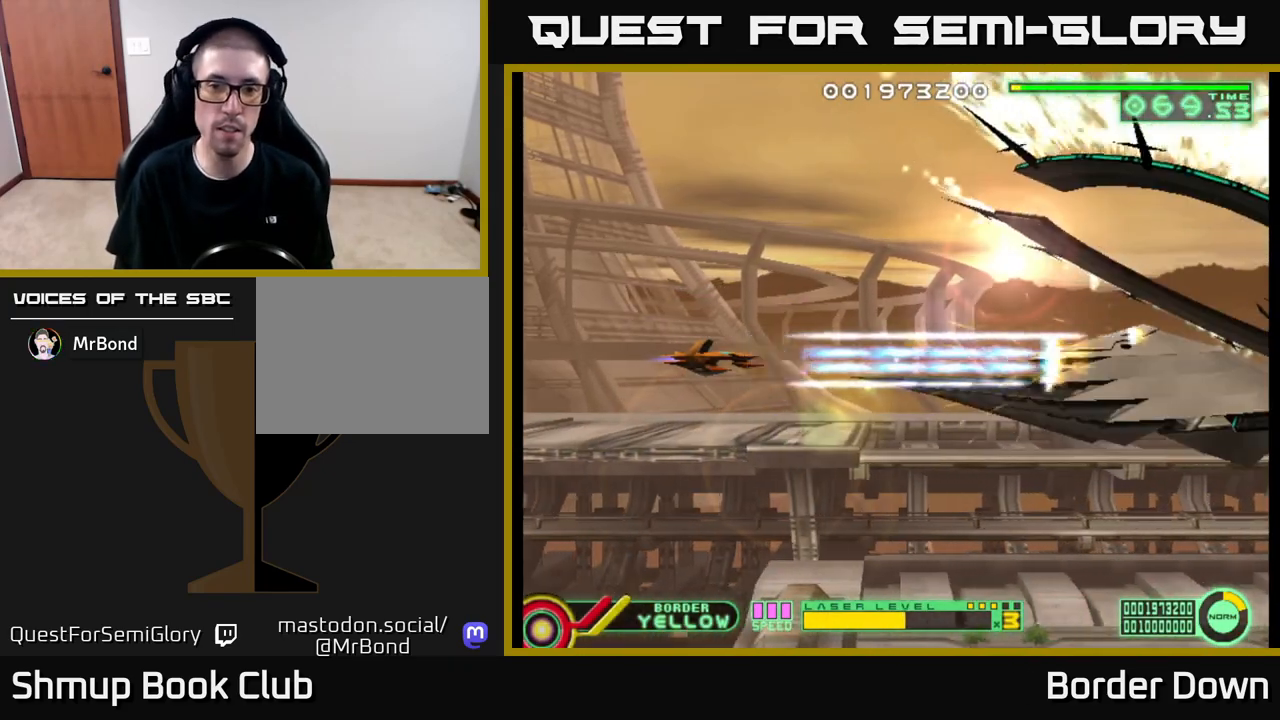
{"buttons": ["A", "DPAD_LEFT"], "left_stick": "center", "right_stick": "center", "events": [[383, "DPAD_LEFT", "down"]]}
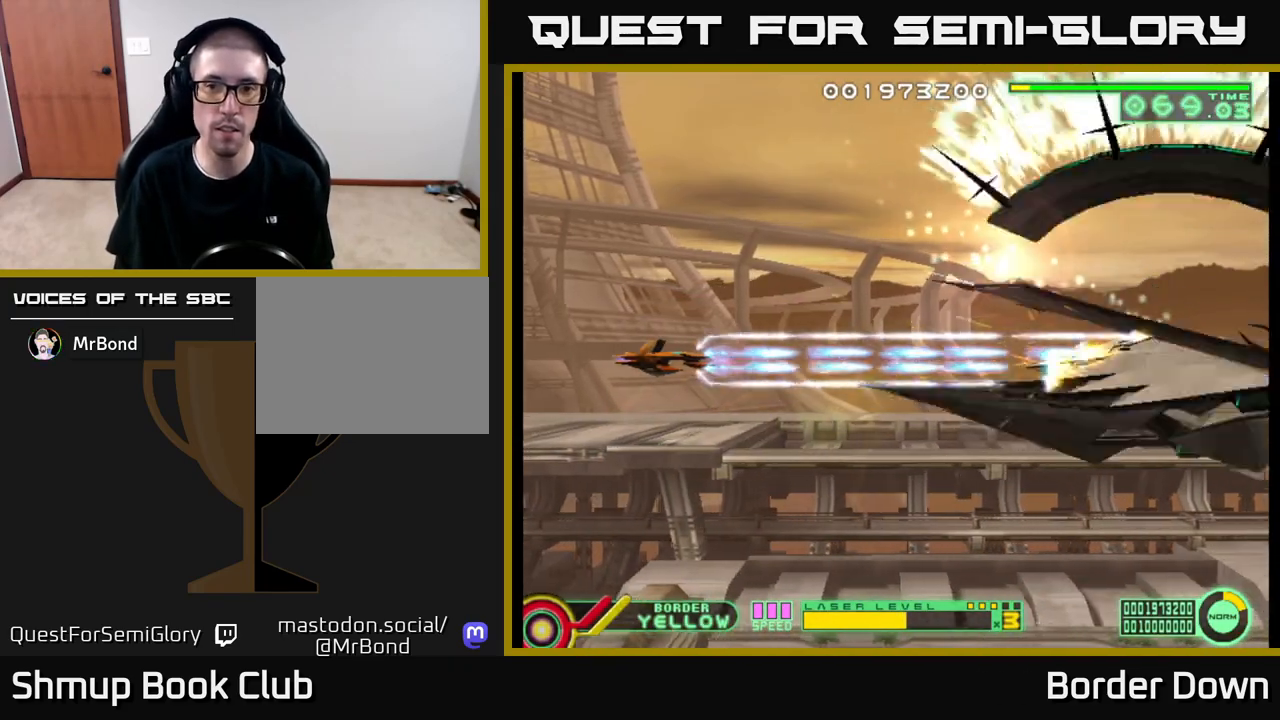
{"buttons": ["DPAD_UP"], "left_stick": "center", "right_stick": "center", "events": [[167, "DPAD_UP", "down"], [183, "A", "up"], [267, "DPAD_LEFT", "up"]]}
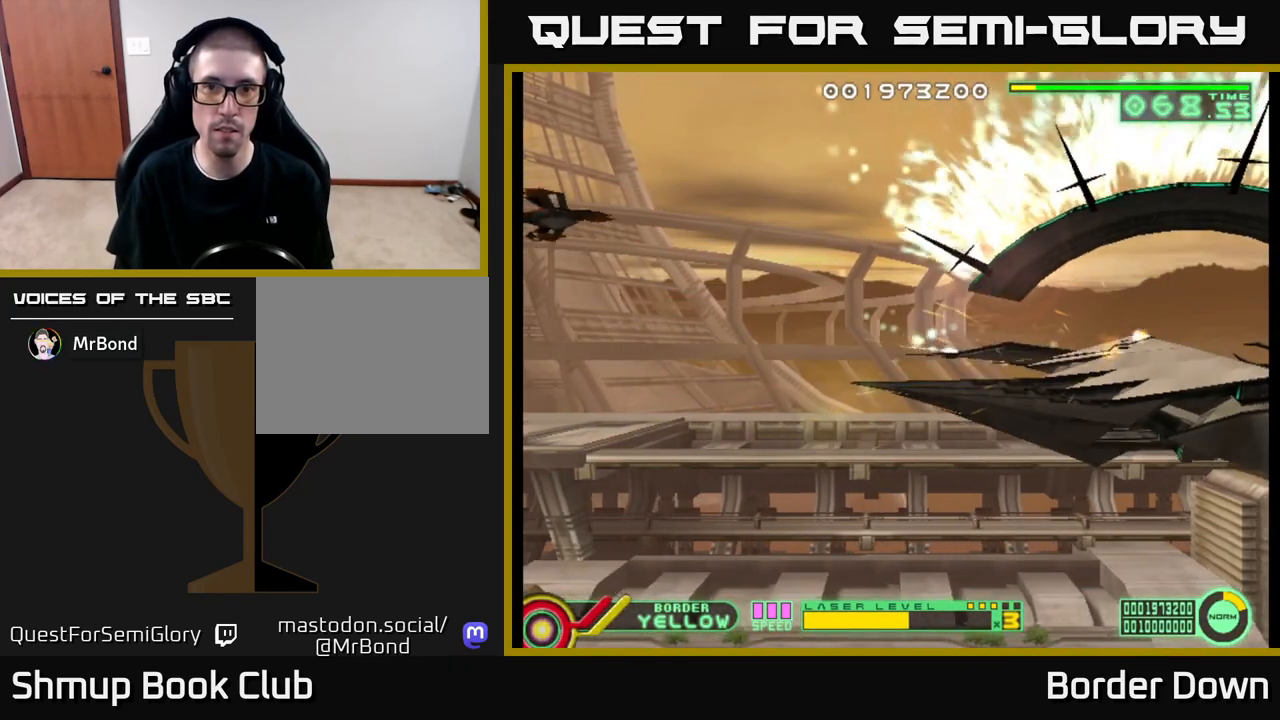
{"buttons": ["A"], "left_stick": "center", "right_stick": "center", "events": [[17, "DPAD_UP", "up"], [50, "A", "down"]]}
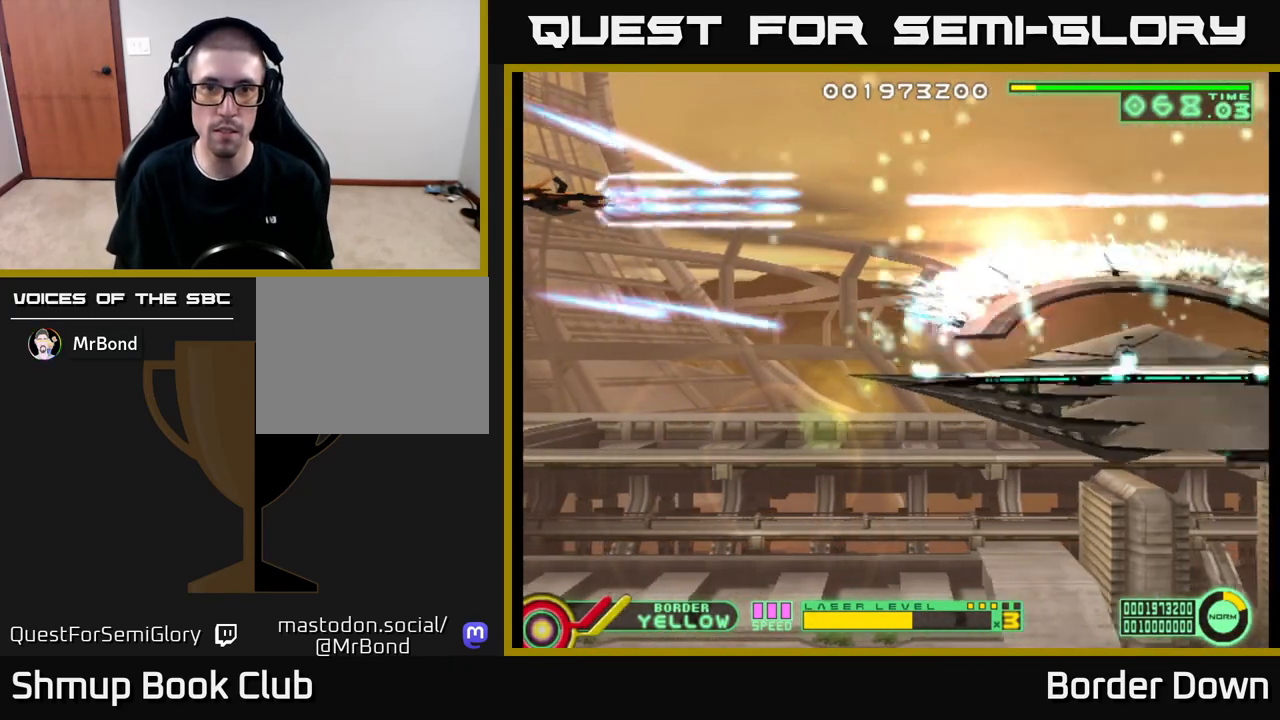
{"buttons": ["A"], "left_stick": "center", "right_stick": "center", "events": []}
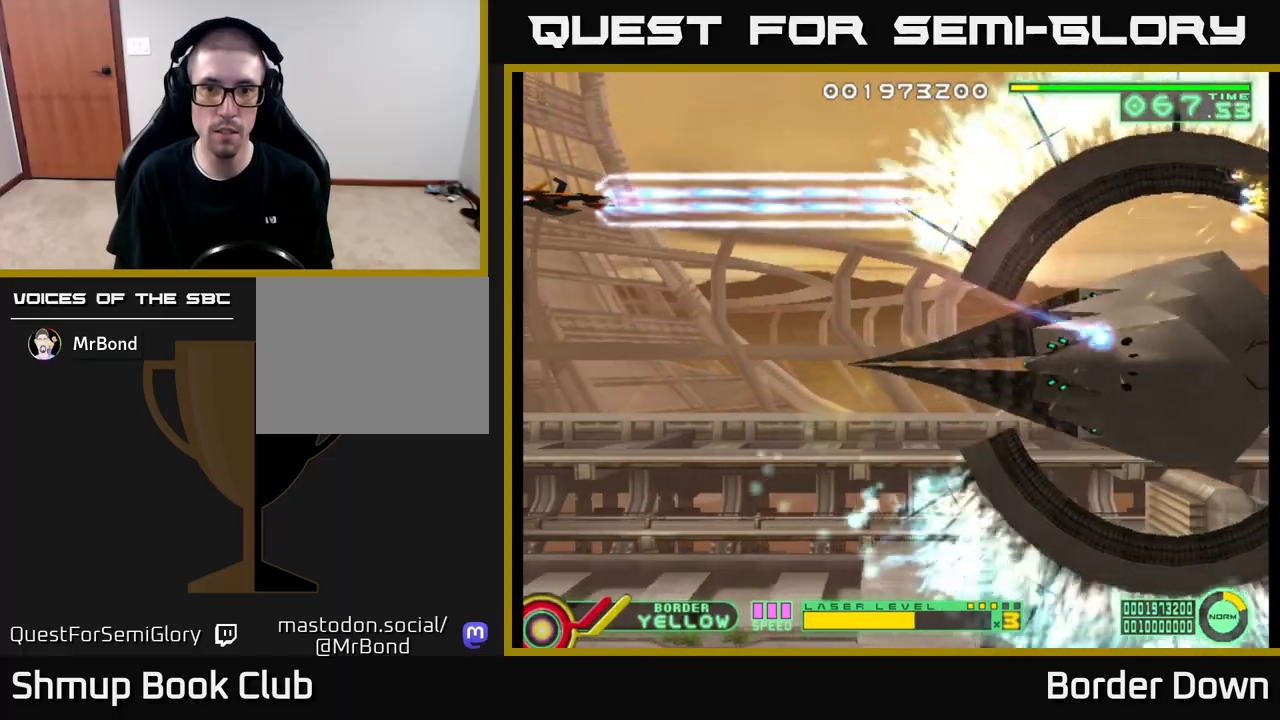
{"buttons": ["A", "DPAD_UP"], "left_stick": "center", "right_stick": "center", "events": [[433, "DPAD_UP", "down"]]}
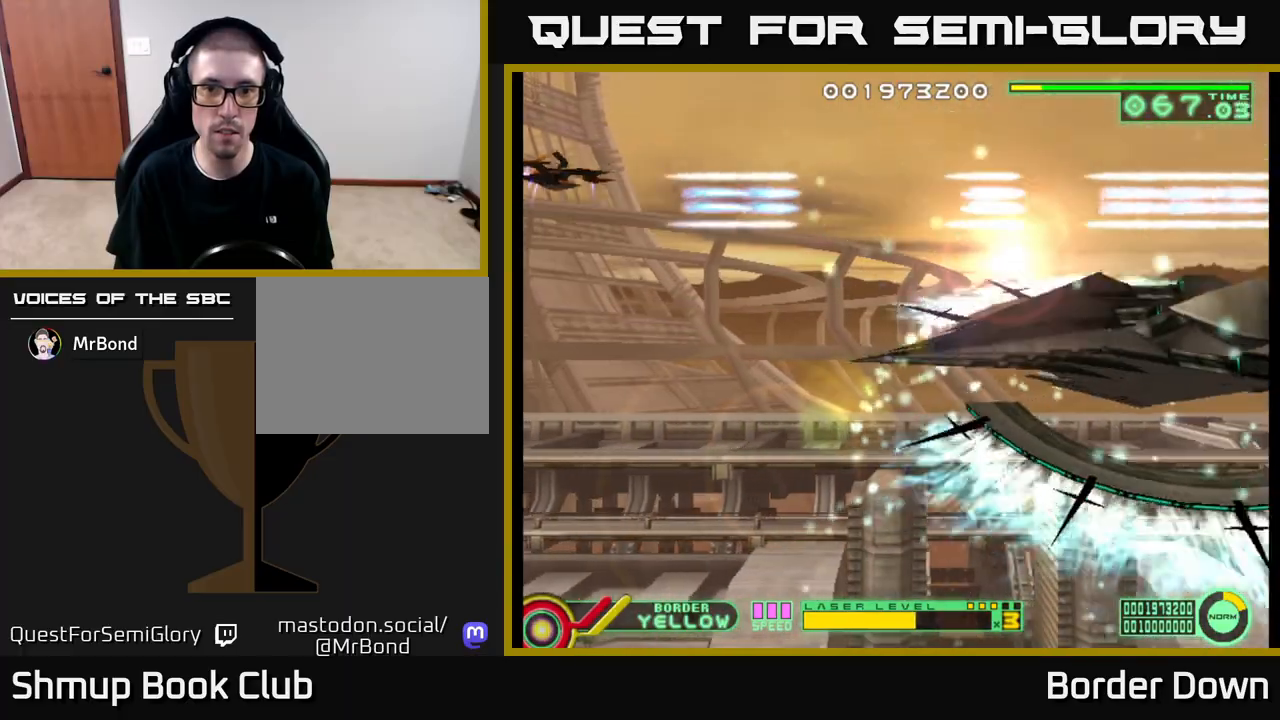
{"buttons": ["A", "DPAD_DOWN"], "left_stick": "center", "right_stick": "center", "events": [[50, "DPAD_UP", "up"], [333, "DPAD_DOWN", "down"]]}
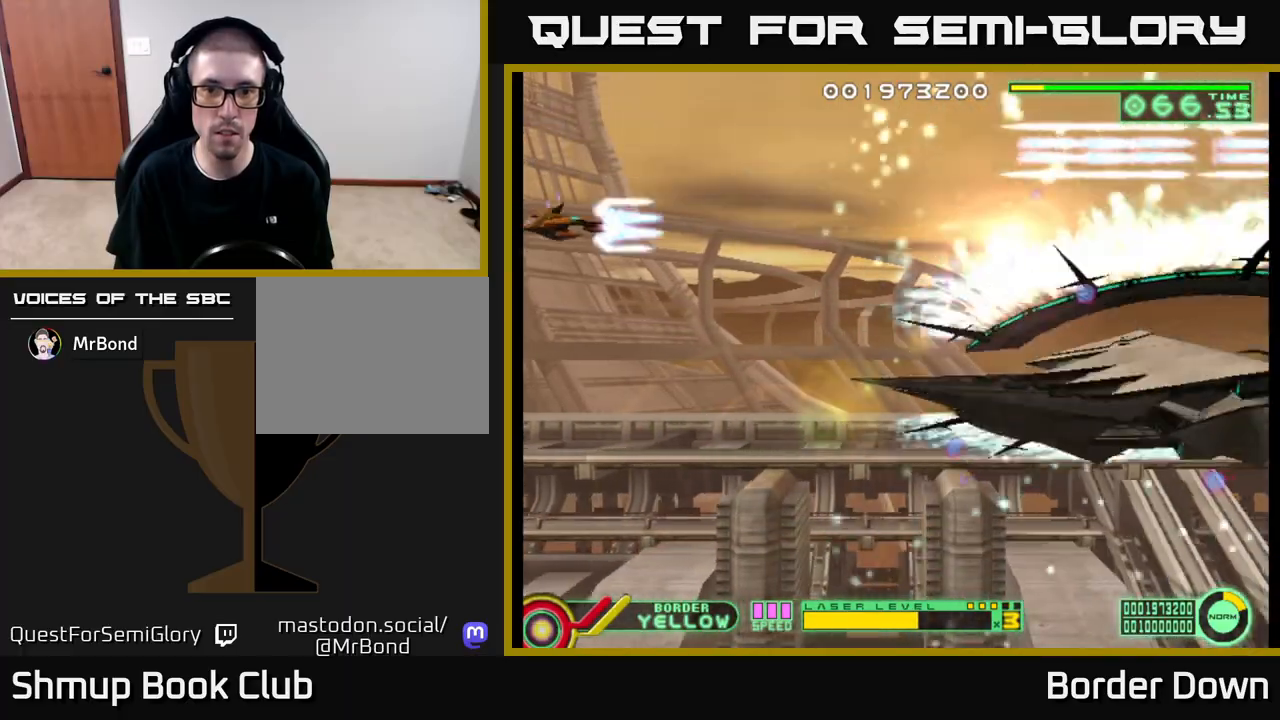
{"buttons": ["A", "DPAD_DOWN", "DPAD_RIGHT"], "left_stick": "center", "right_stick": "center", "events": [[467, "DPAD_RIGHT", "down"]]}
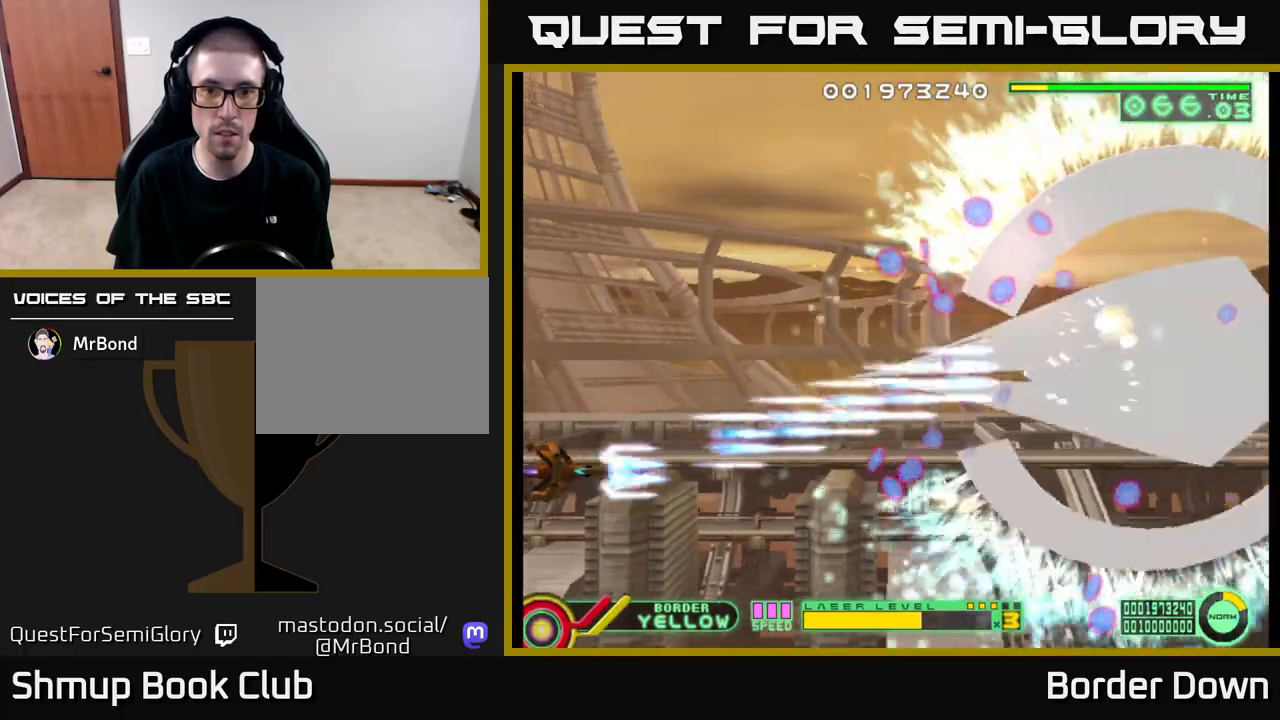
{"buttons": ["A", "DPAD_UP"], "left_stick": "center", "right_stick": "center", "events": [[133, "DPAD_RIGHT", "up"], [167, "DPAD_DOWN", "up"], [183, "DPAD_LEFT", "down"], [200, "DPAD_UP", "down"], [300, "DPAD_LEFT", "up"]]}
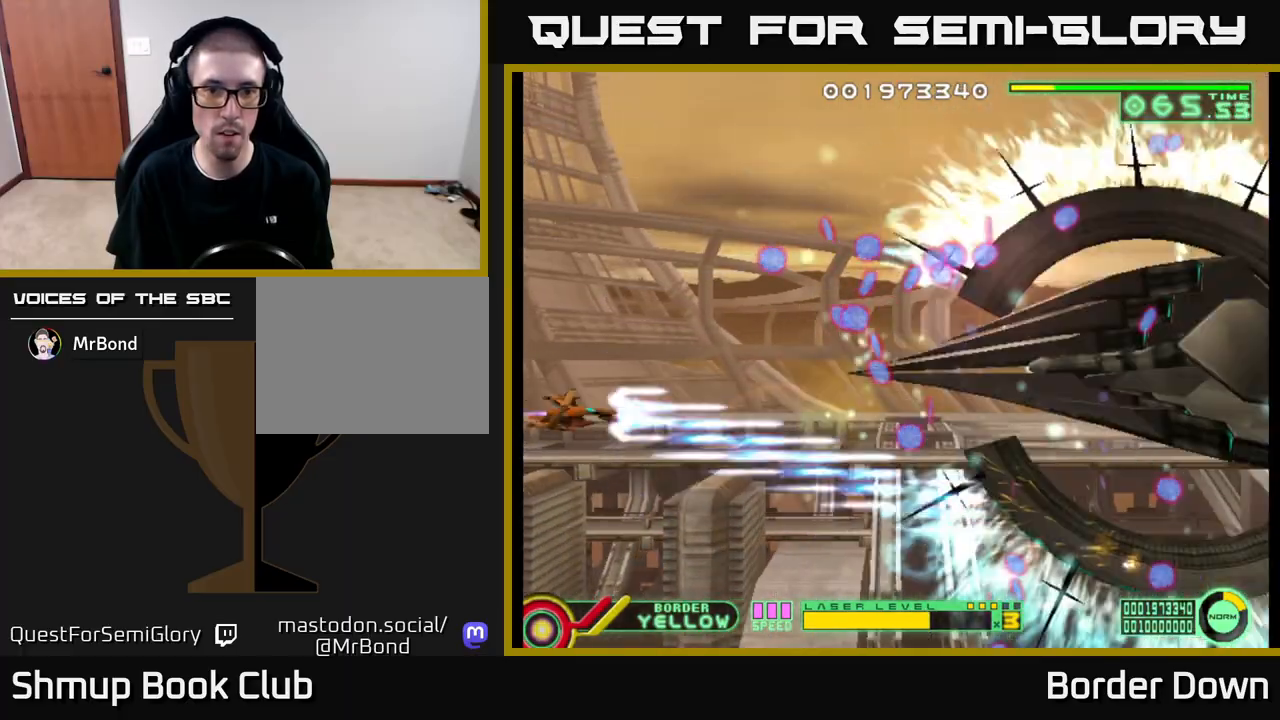
{"buttons": ["A", "DPAD_DOWN"], "left_stick": "center", "right_stick": "center", "events": [[483, "DPAD_UP", "up"], [500, "DPAD_DOWN", "down"]]}
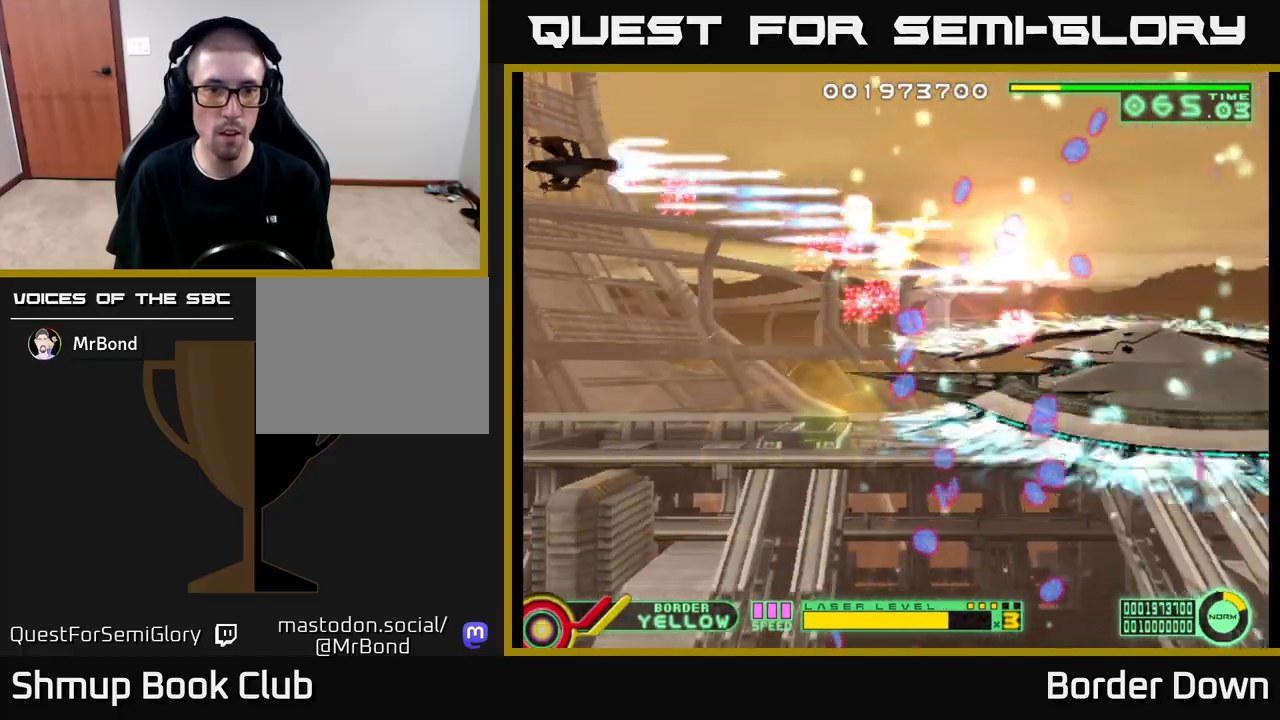
{"buttons": ["A", "DPAD_DOWN"], "left_stick": "center", "right_stick": "center", "events": []}
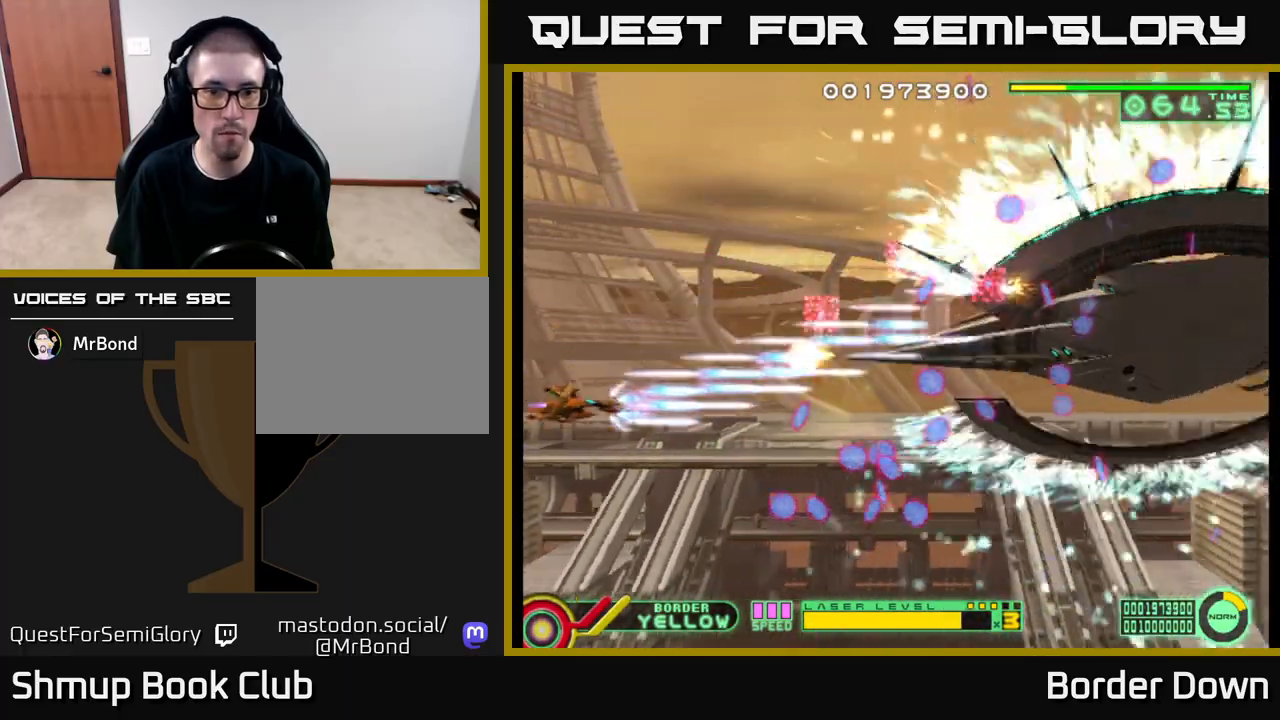
{"buttons": ["A", "DPAD_UP"], "left_stick": "center", "right_stick": "center", "events": [[317, "DPAD_DOWN", "up"], [333, "DPAD_UP", "down"]]}
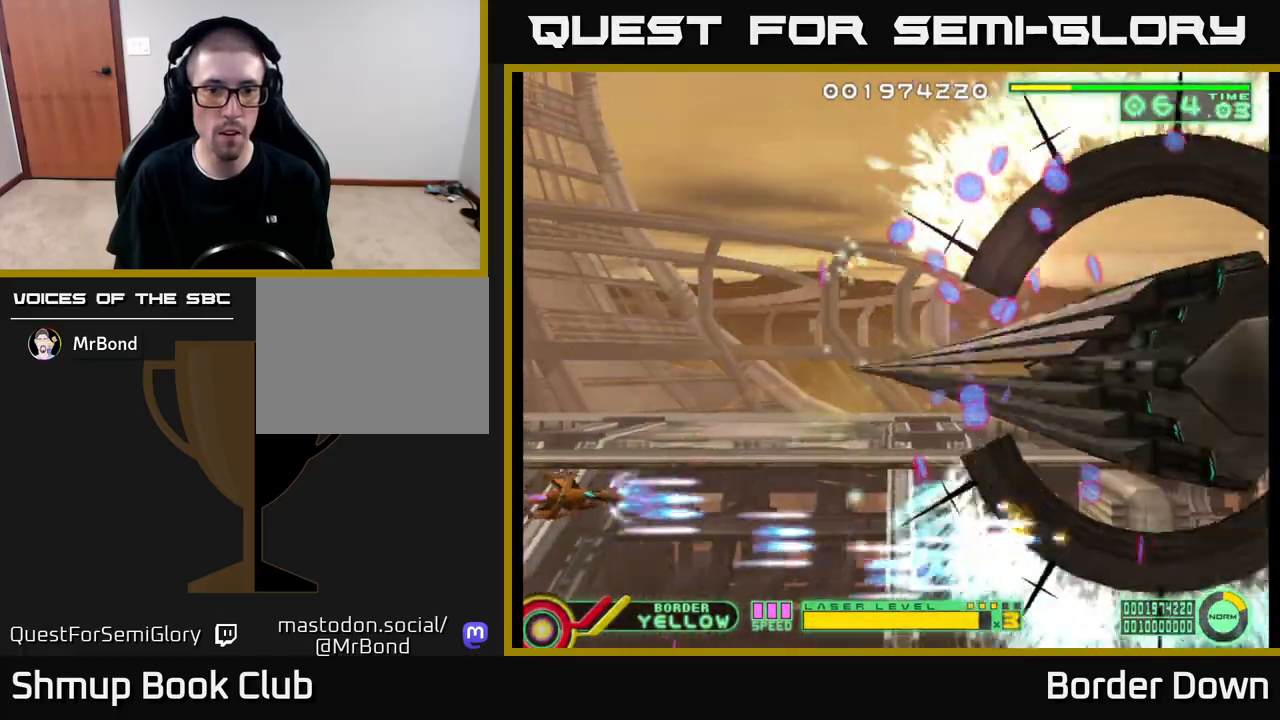
{"buttons": ["A", "DPAD_UP"], "left_stick": "center", "right_stick": "center", "events": []}
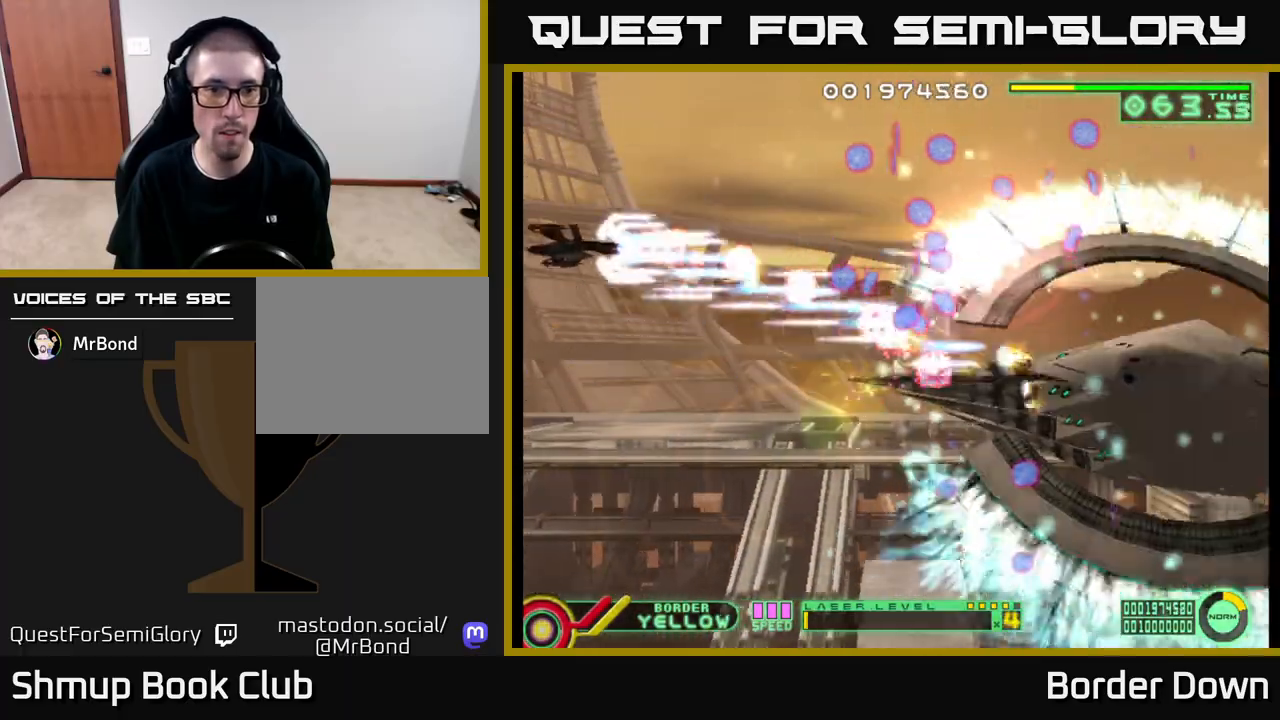
{"buttons": ["A", "DPAD_DOWN"], "left_stick": "center", "right_stick": "center", "events": [[267, "DPAD_UP", "up"], [300, "DPAD_DOWN", "down"]]}
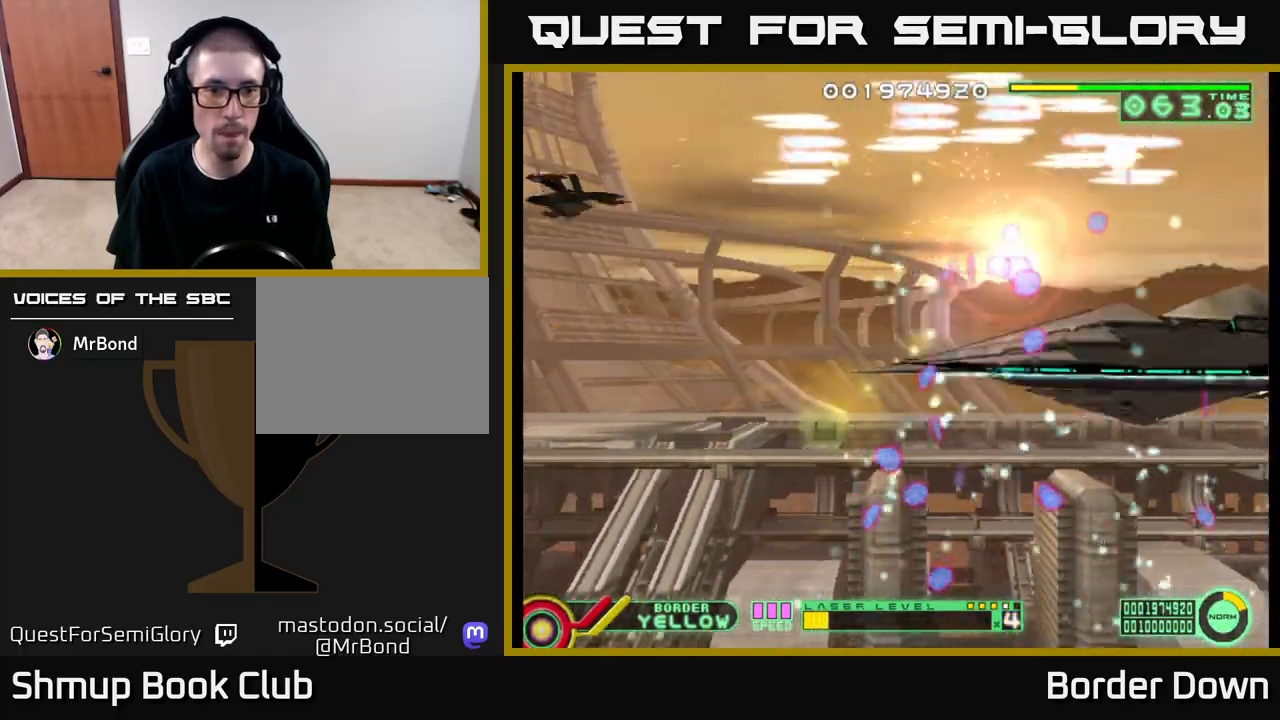
{"buttons": ["A", "DPAD_DOWN"], "left_stick": "center", "right_stick": "center", "events": []}
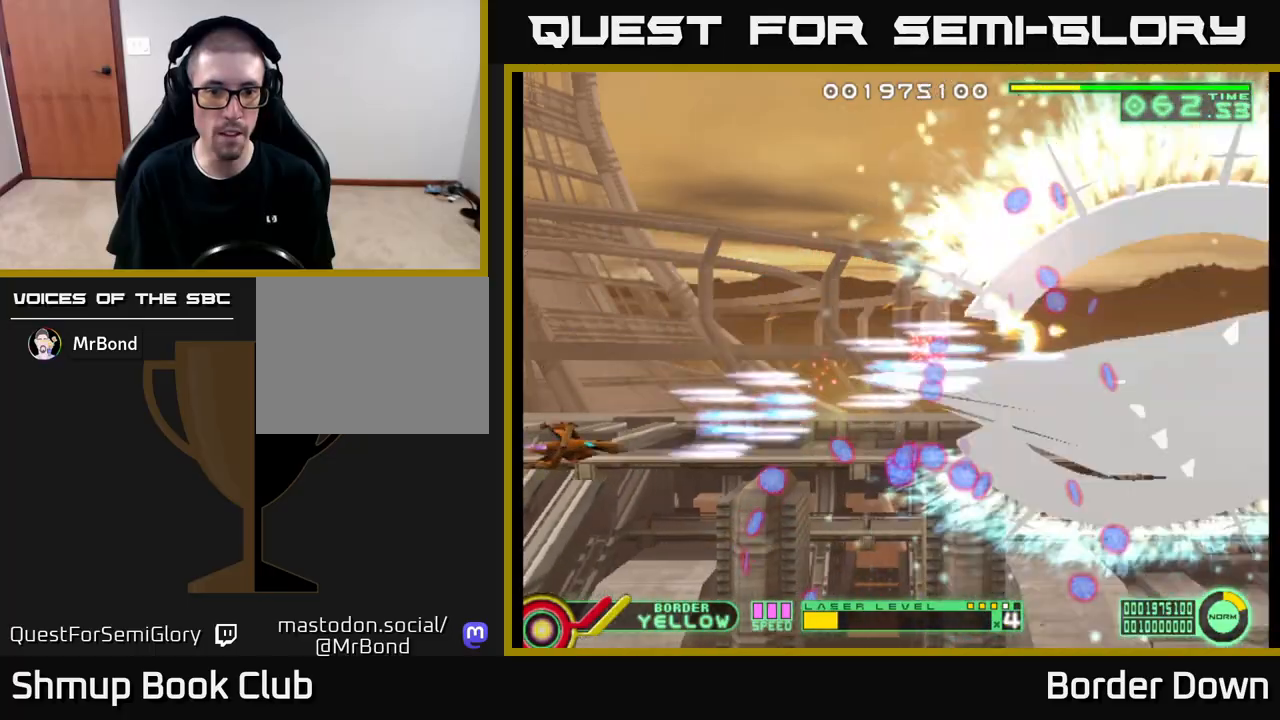
{"buttons": ["A", "DPAD_UP"], "left_stick": "center", "right_stick": "center", "events": [[267, "DPAD_DOWN", "up"], [300, "DPAD_UP", "down"]]}
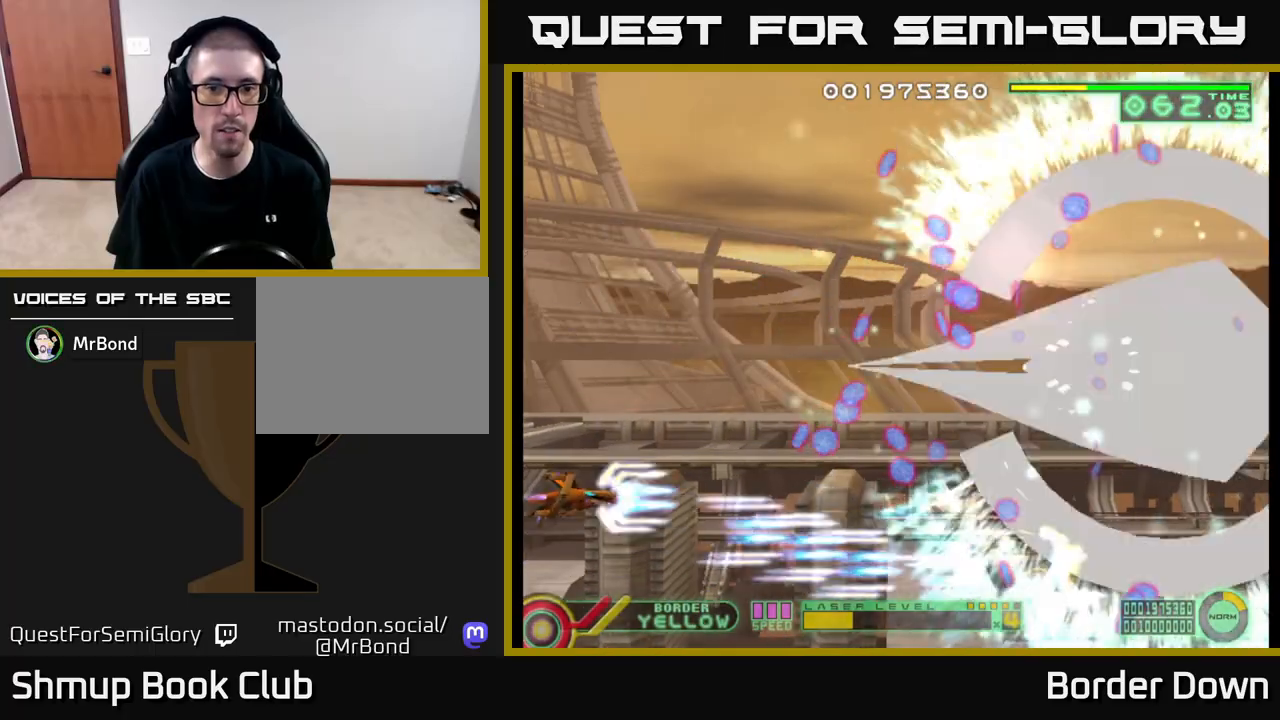
{"buttons": ["A", "DPAD_UP"], "left_stick": "center", "right_stick": "center", "events": []}
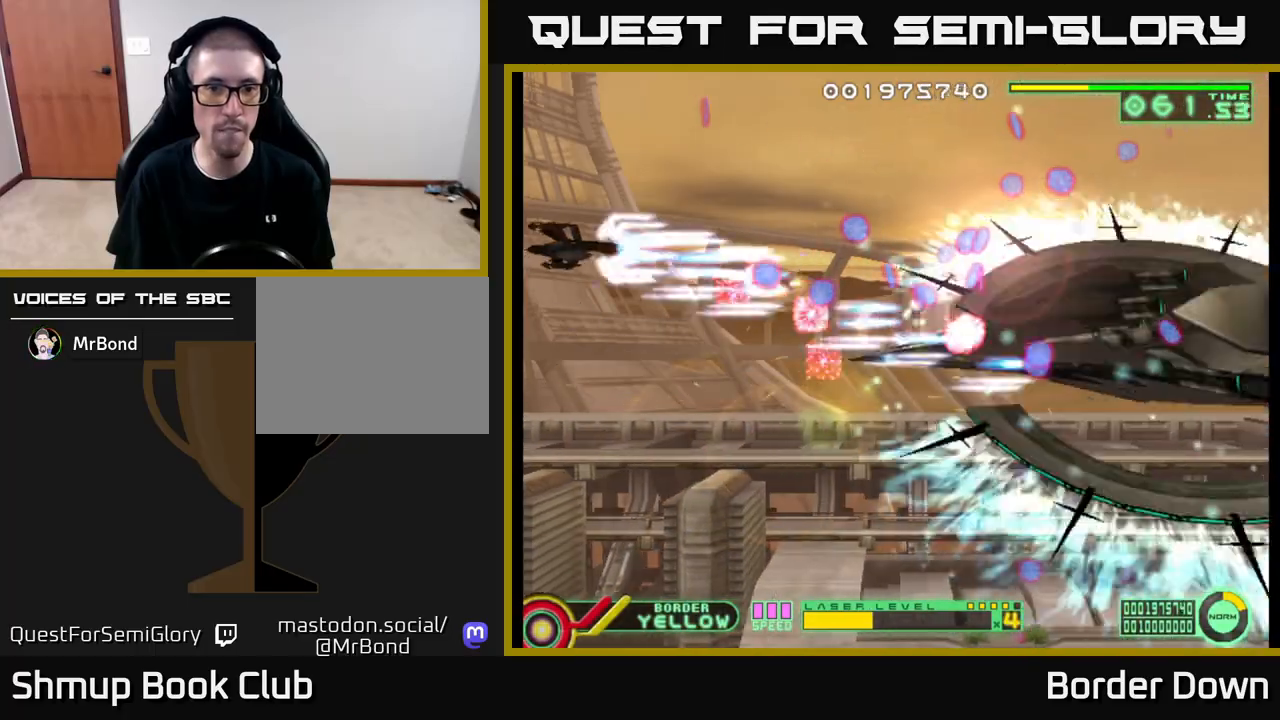
{"buttons": ["A", "DPAD_DOWN"], "left_stick": "center", "right_stick": "center", "events": [[217, "DPAD_UP", "up"], [250, "DPAD_DOWN", "down"]]}
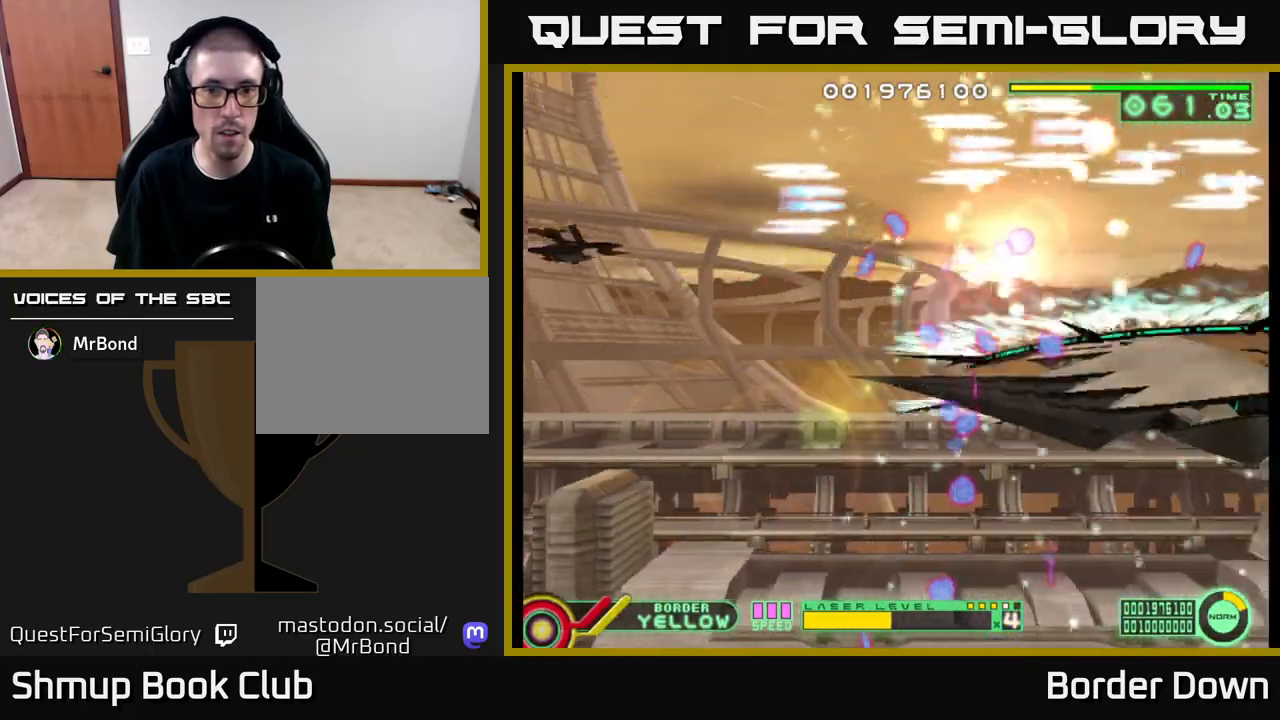
{"buttons": ["A", "DPAD_DOWN"], "left_stick": "center", "right_stick": "center", "events": []}
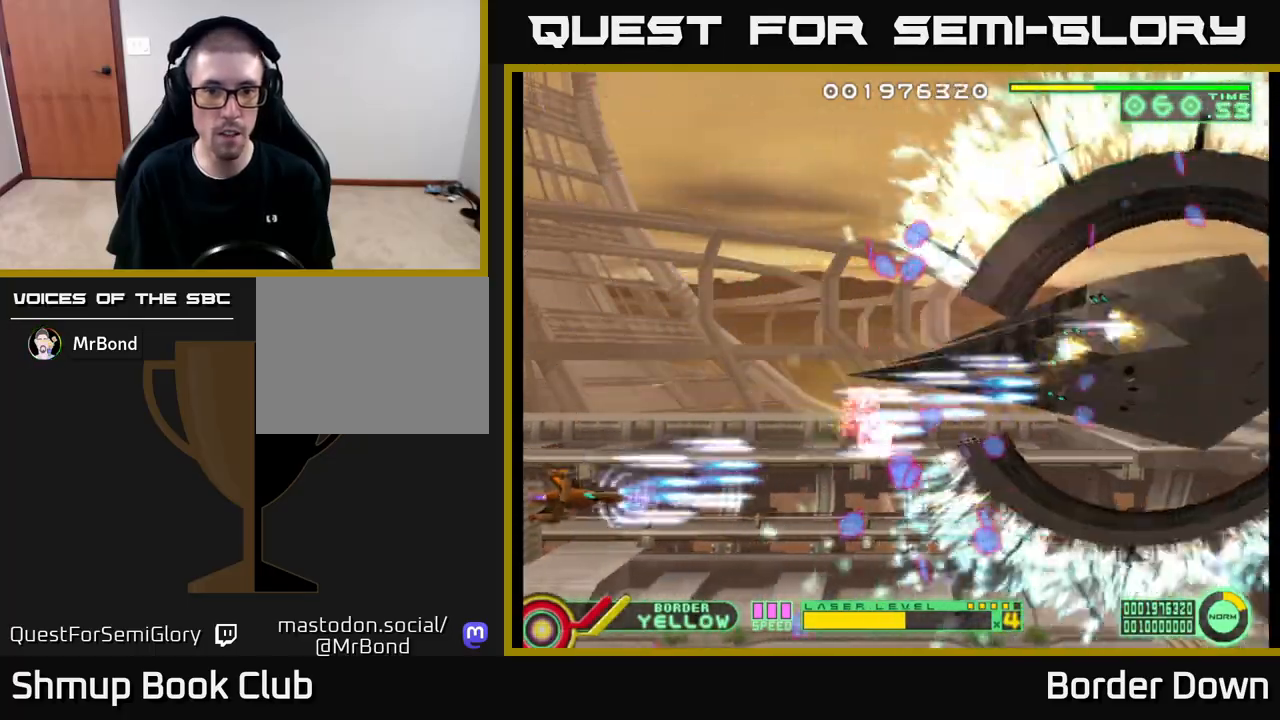
{"buttons": ["A", "DPAD_UP"], "left_stick": "center", "right_stick": "center", "events": [[133, "DPAD_DOWN", "up"], [167, "DPAD_UP", "down"]]}
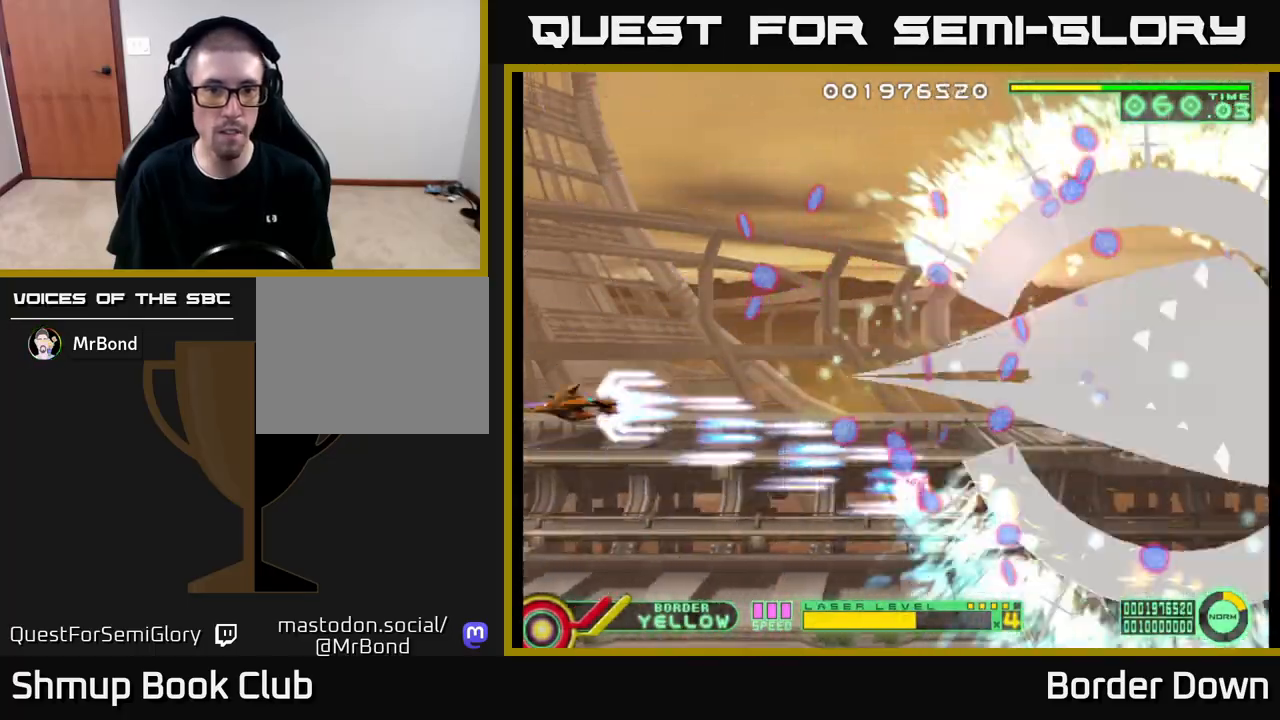
{"buttons": ["A", "DPAD_DOWN"], "left_stick": "center", "right_stick": "center", "events": [[350, "DPAD_LEFT", "down"], [367, "DPAD_UP", "up"], [400, "DPAD_DOWN", "down"], [467, "DPAD_LEFT", "up"]]}
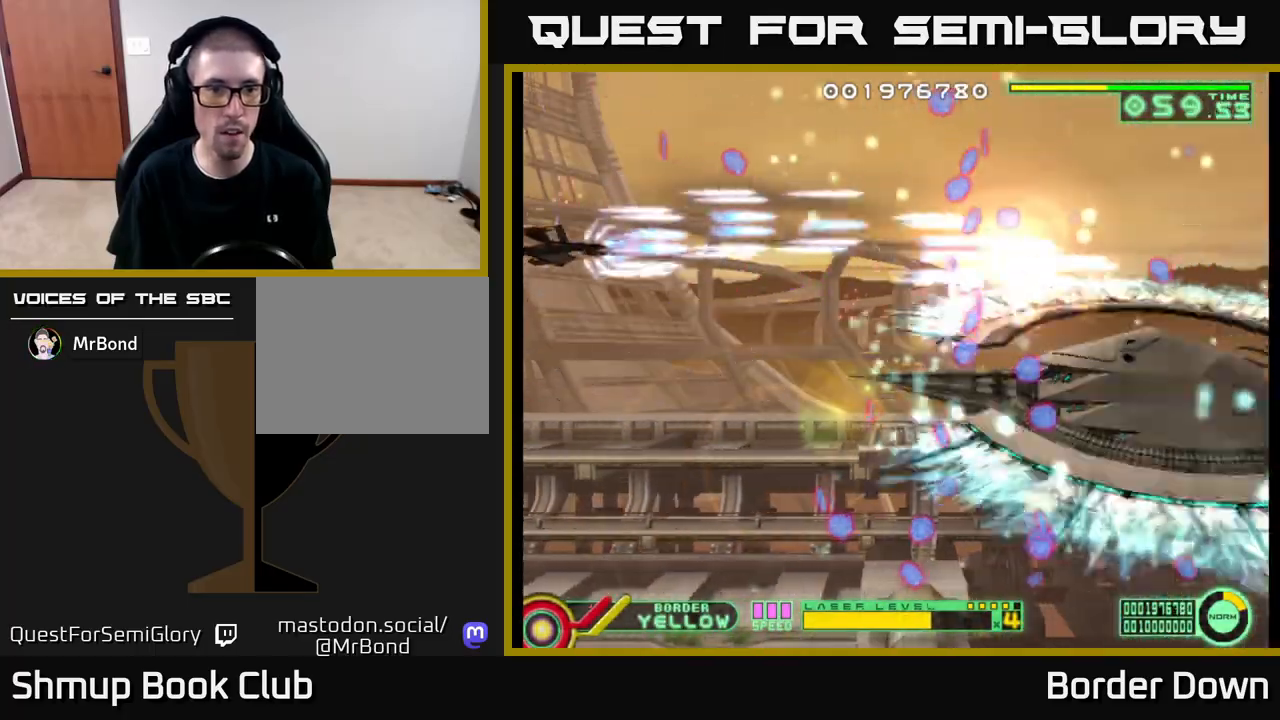
{"buttons": ["A", "DPAD_DOWN"], "left_stick": "center", "right_stick": "center", "events": []}
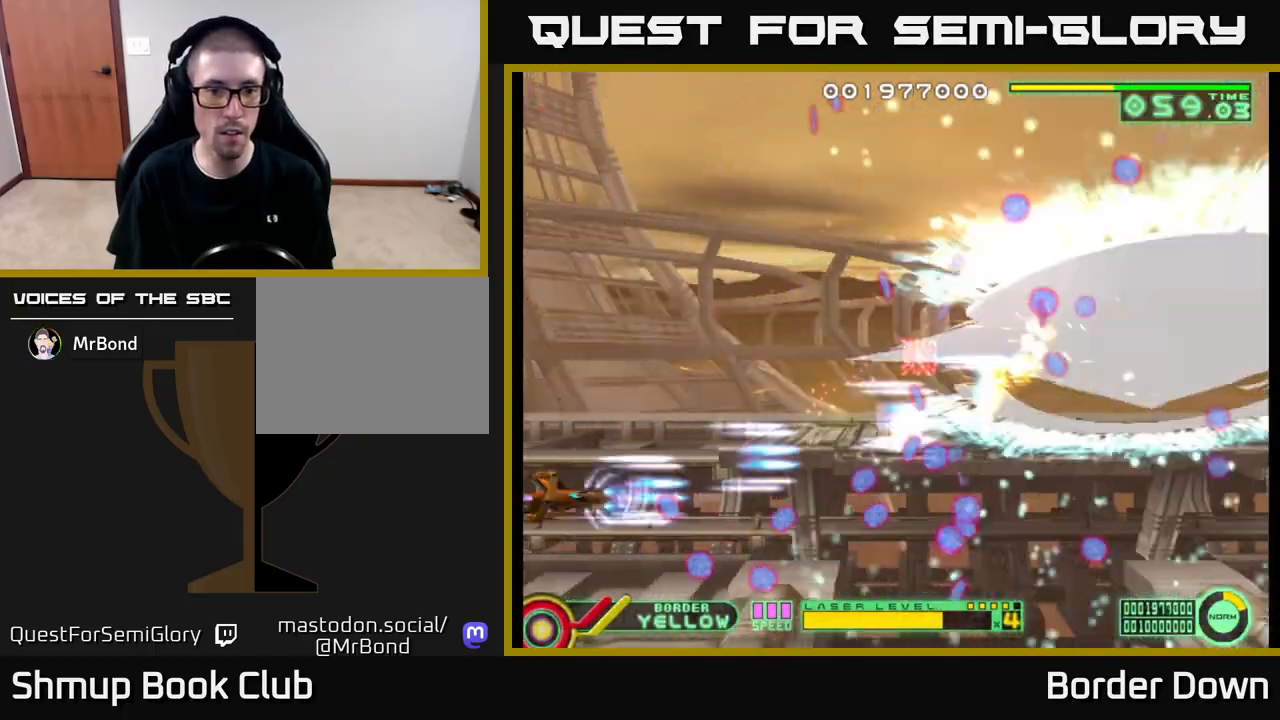
{"buttons": ["A", "DPAD_UP"], "left_stick": "center", "right_stick": "center", "events": [[100, "DPAD_DOWN", "up"], [117, "DPAD_UP", "down"]]}
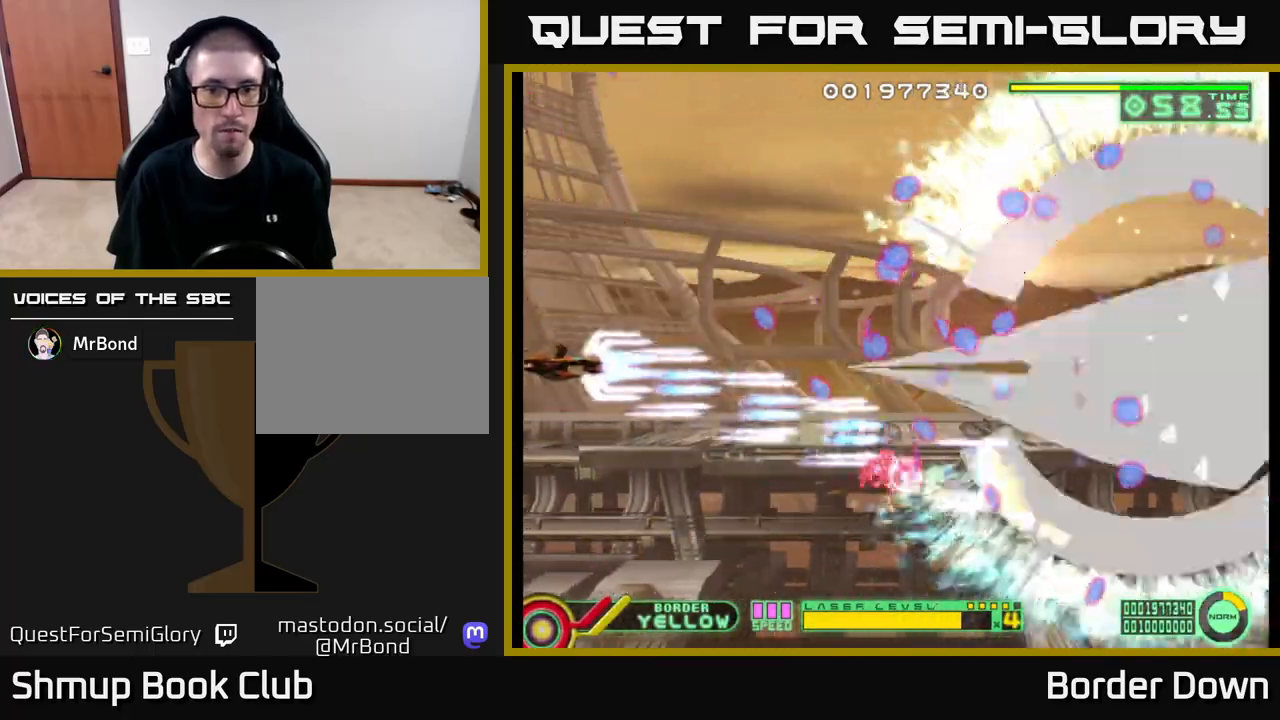
{"buttons": ["A", "DPAD_DOWN"], "left_stick": "center", "right_stick": "center", "events": [[467, "DPAD_UP", "up"], [500, "DPAD_DOWN", "down"]]}
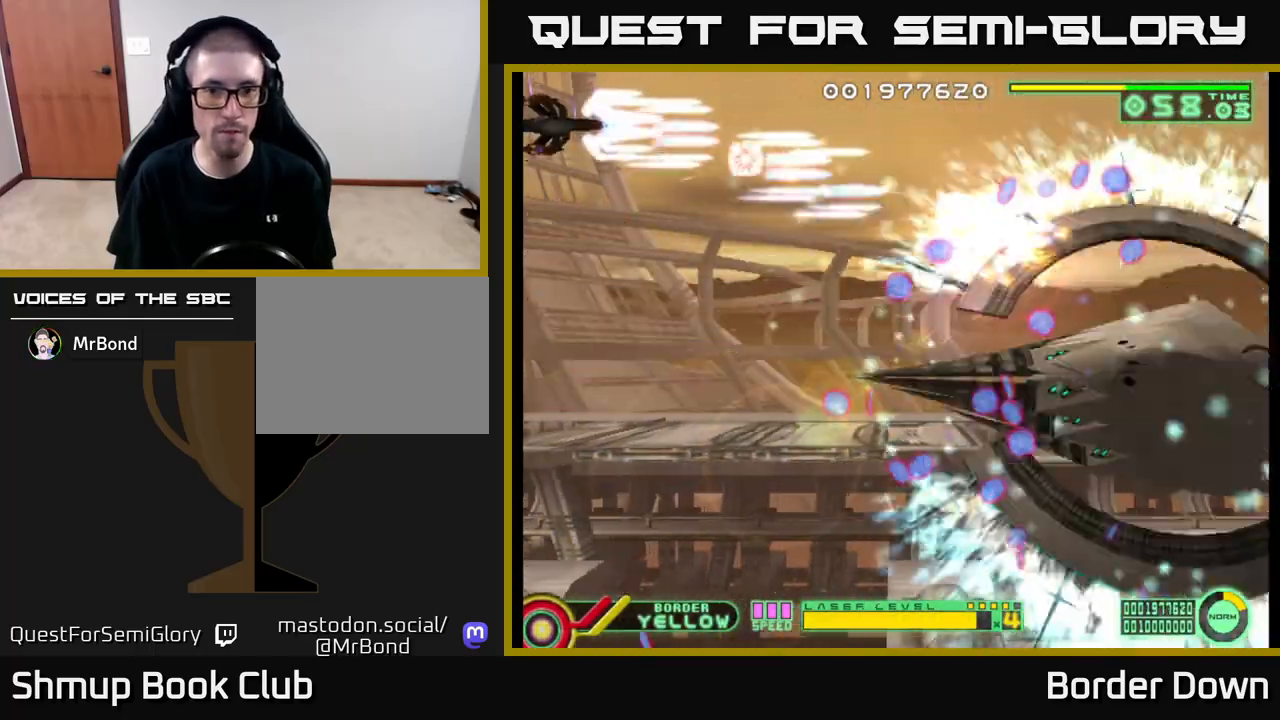
{"buttons": ["A", "DPAD_DOWN"], "left_stick": "center", "right_stick": "center", "events": []}
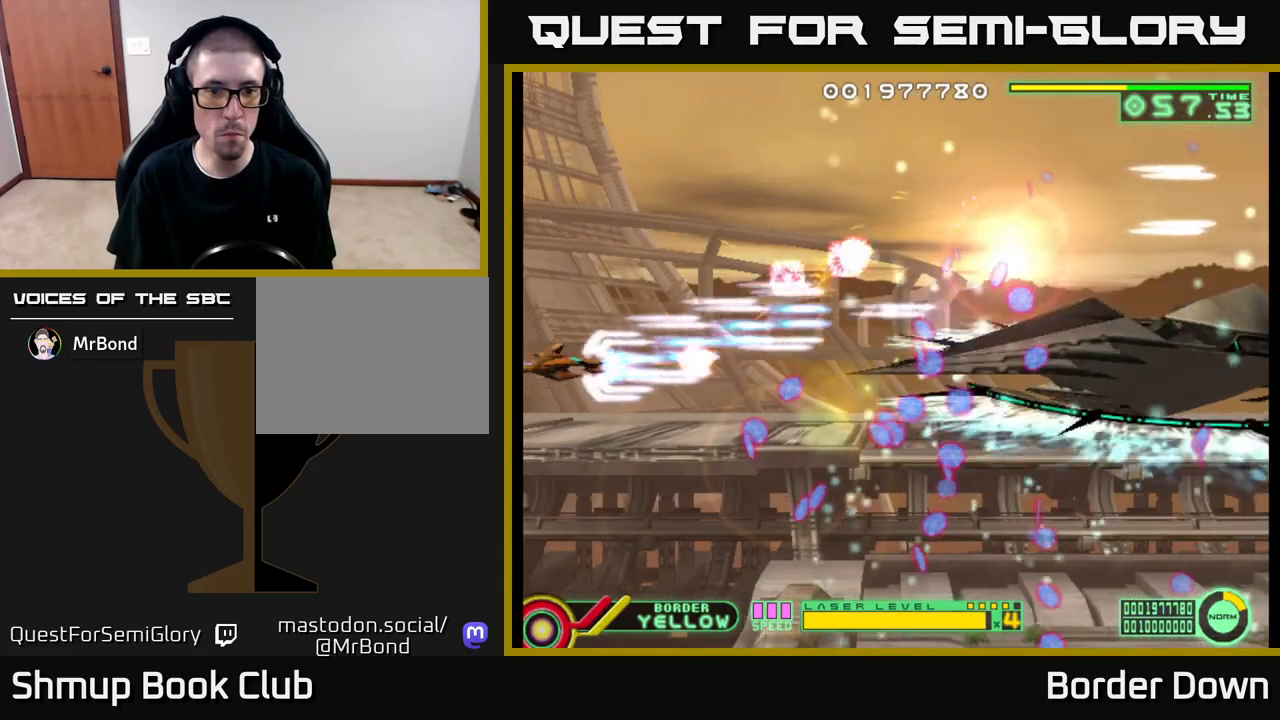
{"buttons": ["A", "DPAD_UP"], "left_stick": "center", "right_stick": "center", "events": [[433, "DPAD_DOWN", "up"], [467, "DPAD_UP", "down"]]}
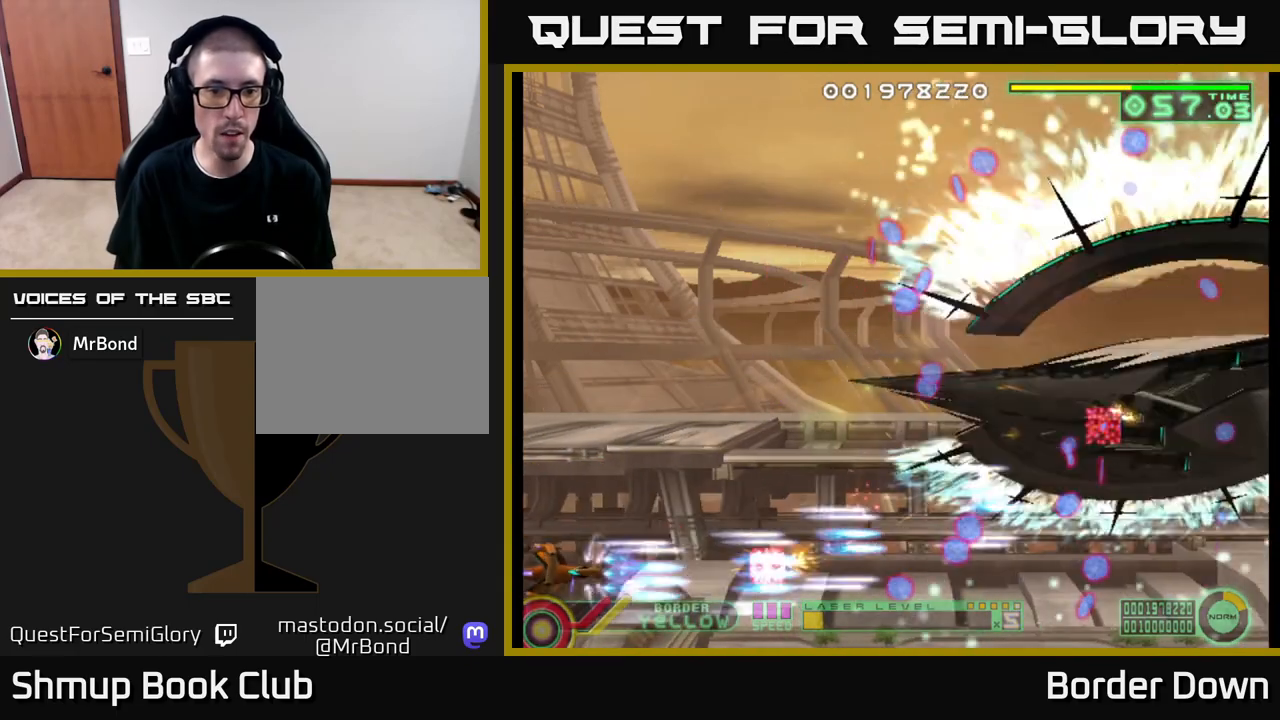
{"buttons": ["A", "DPAD_UP"], "left_stick": "center", "right_stick": "center", "events": []}
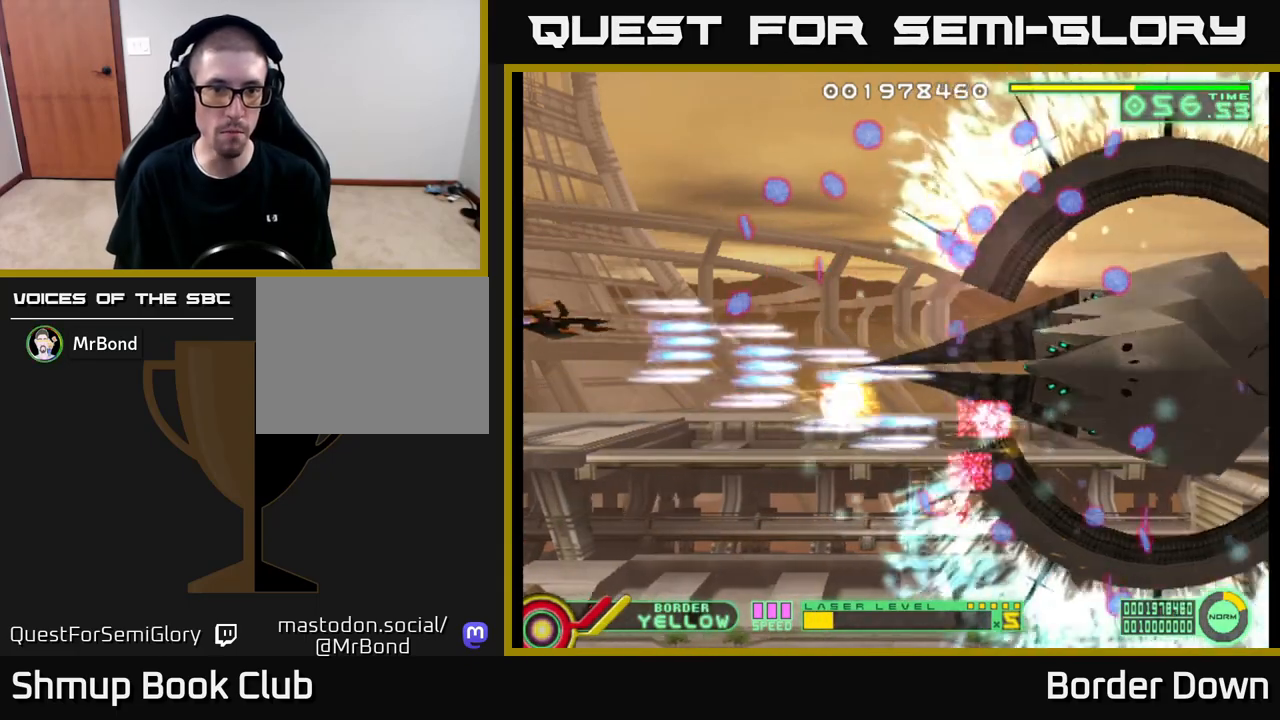
{"buttons": ["A", "DPAD_DOWN"], "left_stick": "center", "right_stick": "center", "events": [[417, "DPAD_UP", "up"], [433, "DPAD_DOWN", "down"]]}
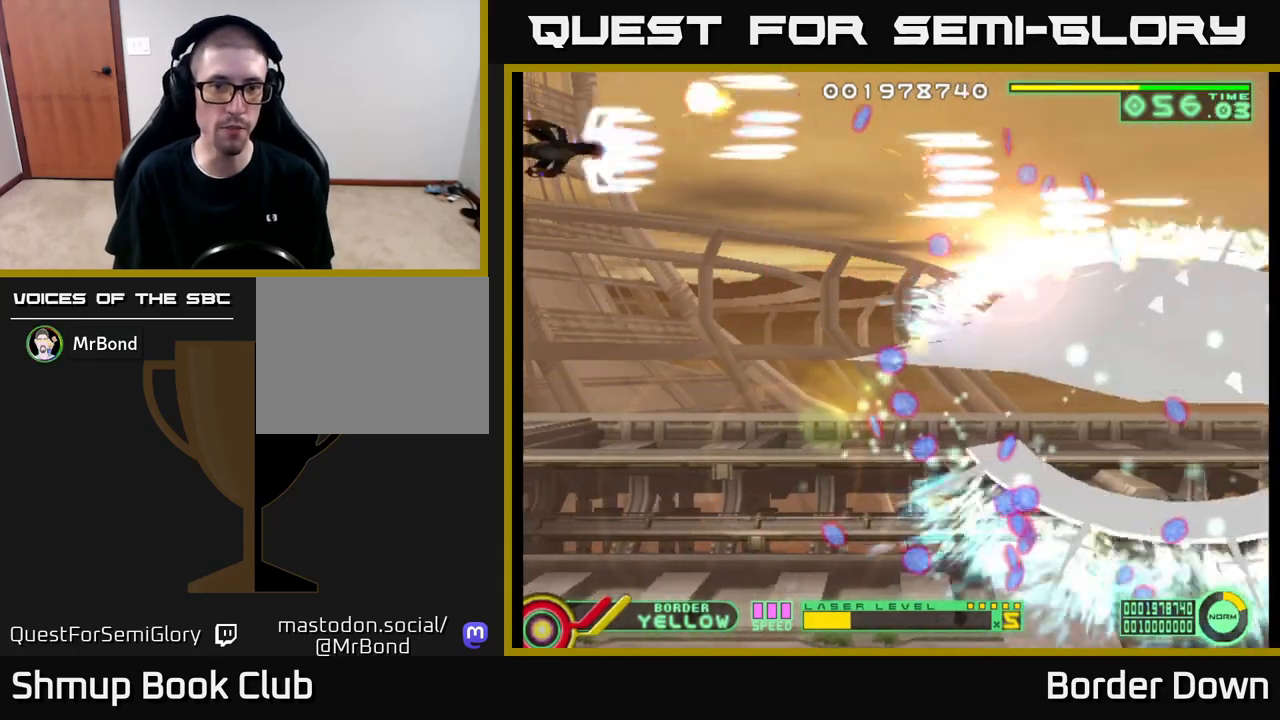
{"buttons": ["A", "DPAD_DOWN"], "left_stick": "center", "right_stick": "center", "events": []}
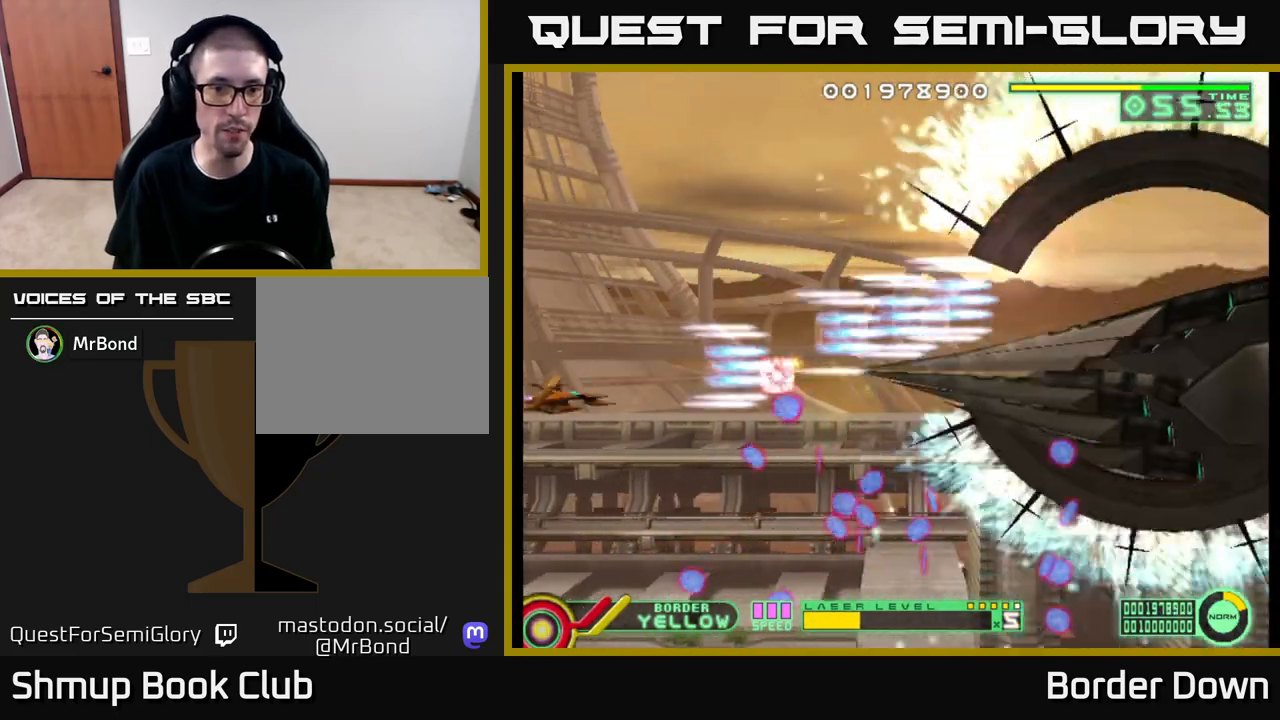
{"buttons": ["A", "DPAD_UP"], "left_stick": "center", "right_stick": "center", "events": [[317, "DPAD_DOWN", "up"], [333, "DPAD_UP", "down"]]}